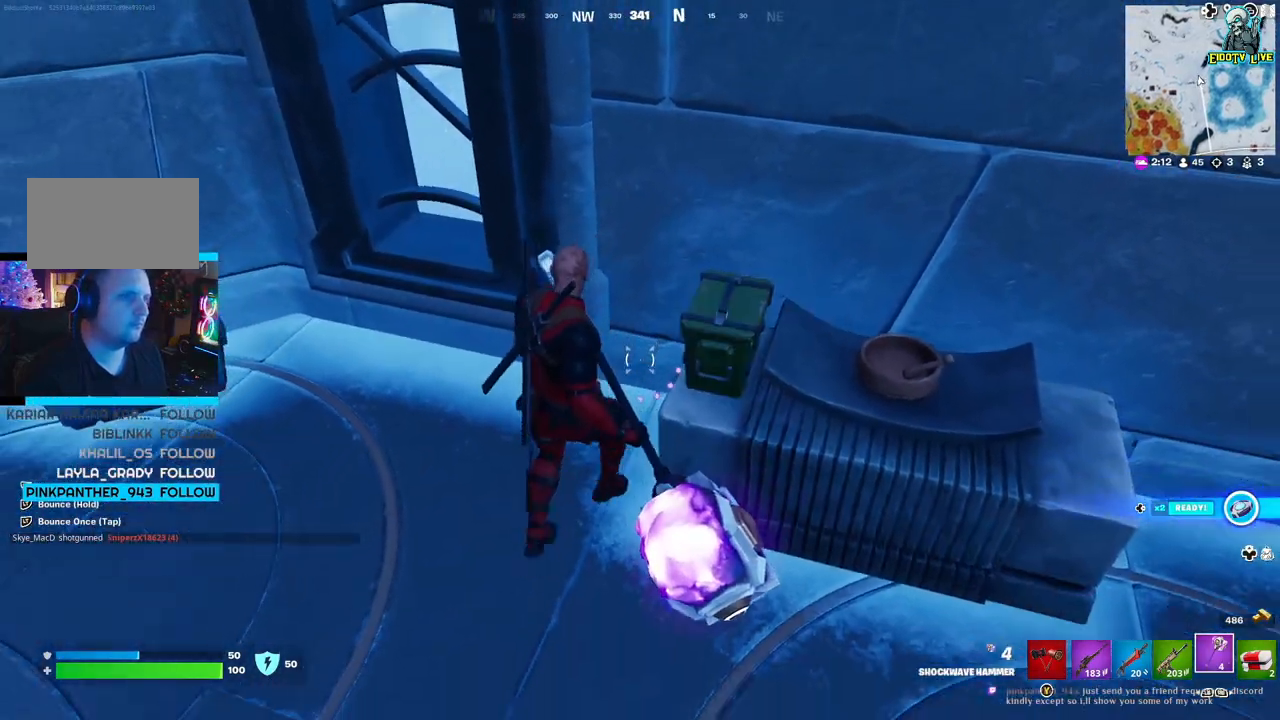
Gameplay with a controller (Xbox layout); each line is a JSON object with the inputs held at the frame after it. "events" lists button and stick changes between this image and that frame as [ms after this image, input, new state], when the widget could be followed in between.
{"buttons": [], "left_stick": "center", "right_stick": "up-right", "events": [[67, "X", "up"], [367, "left_stick", "right"], [433, "left_stick", "center"], [433, "right_stick", "up-right"]]}
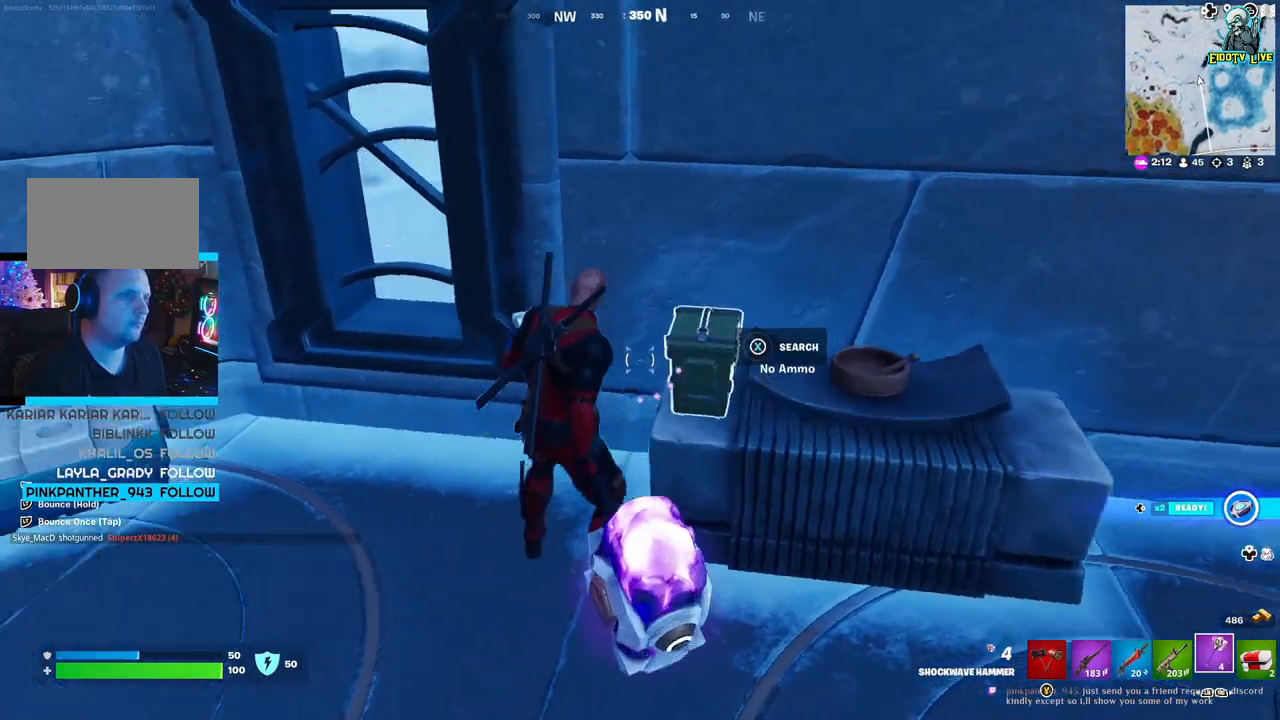
{"buttons": [], "left_stick": "center", "right_stick": "center", "events": [[100, "right_stick", "center"], [183, "X", "down"], [317, "X", "up"]]}
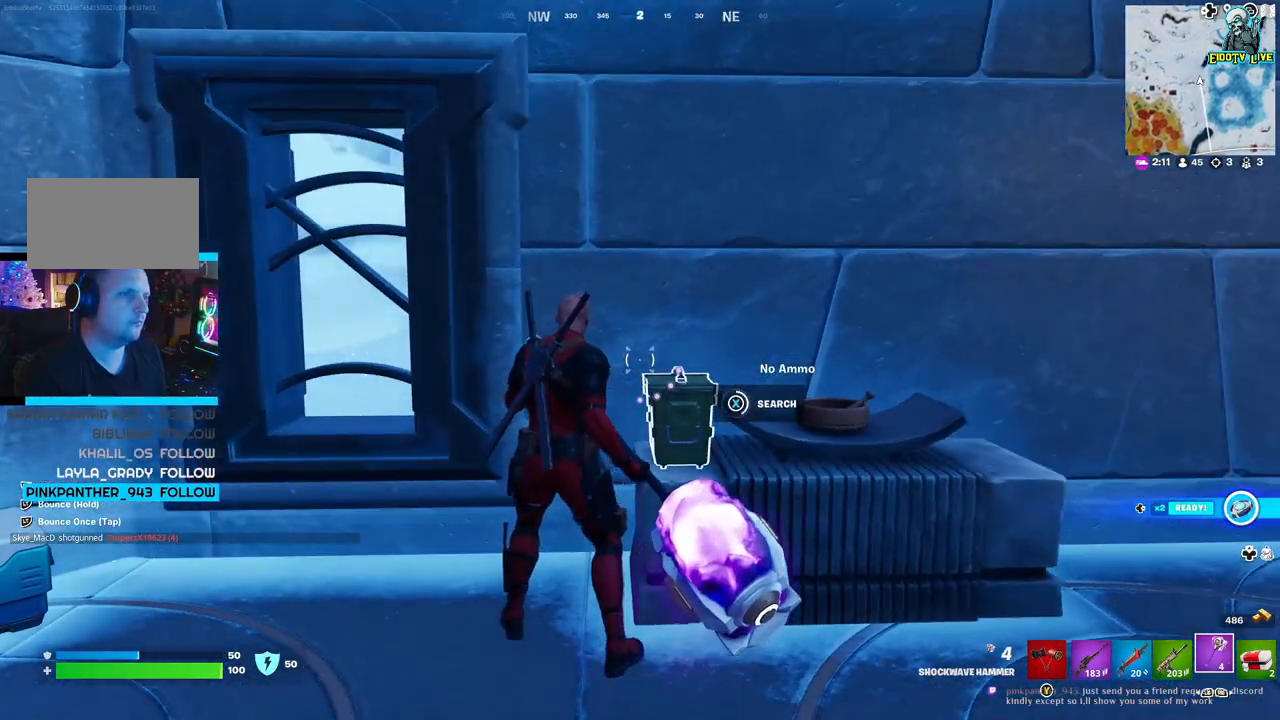
{"buttons": [], "left_stick": "center", "right_stick": "center", "events": []}
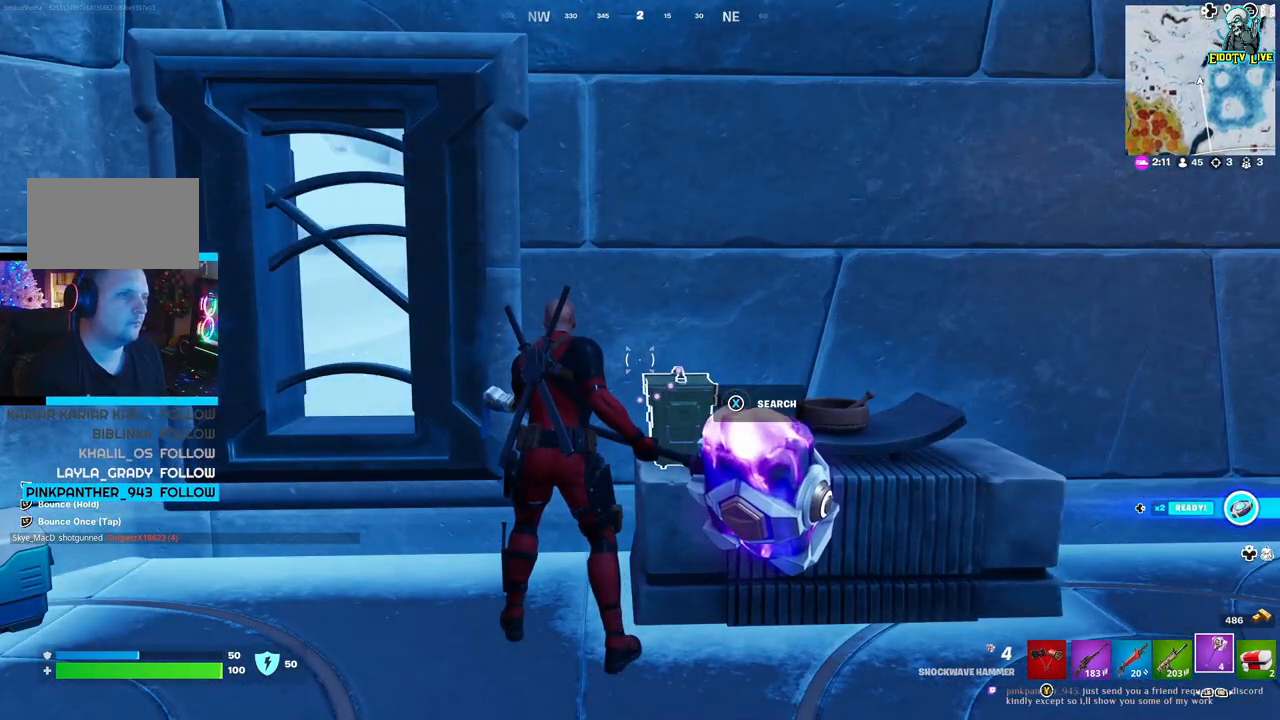
{"buttons": [], "left_stick": "center", "right_stick": "left", "events": [[500, "right_stick", "left"]]}
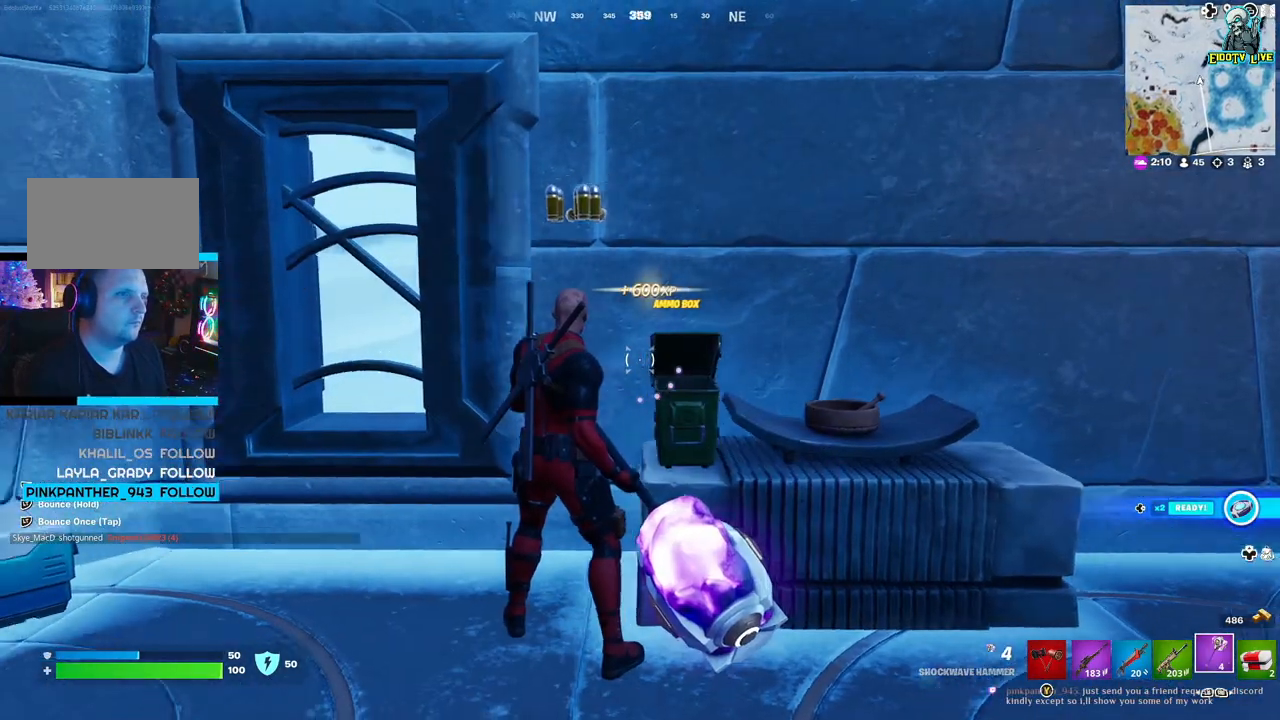
{"buttons": [], "left_stick": "up-left", "right_stick": "center", "events": [[183, "left_stick", "up-left"], [200, "right_stick", "down-left"], [317, "right_stick", "center"]]}
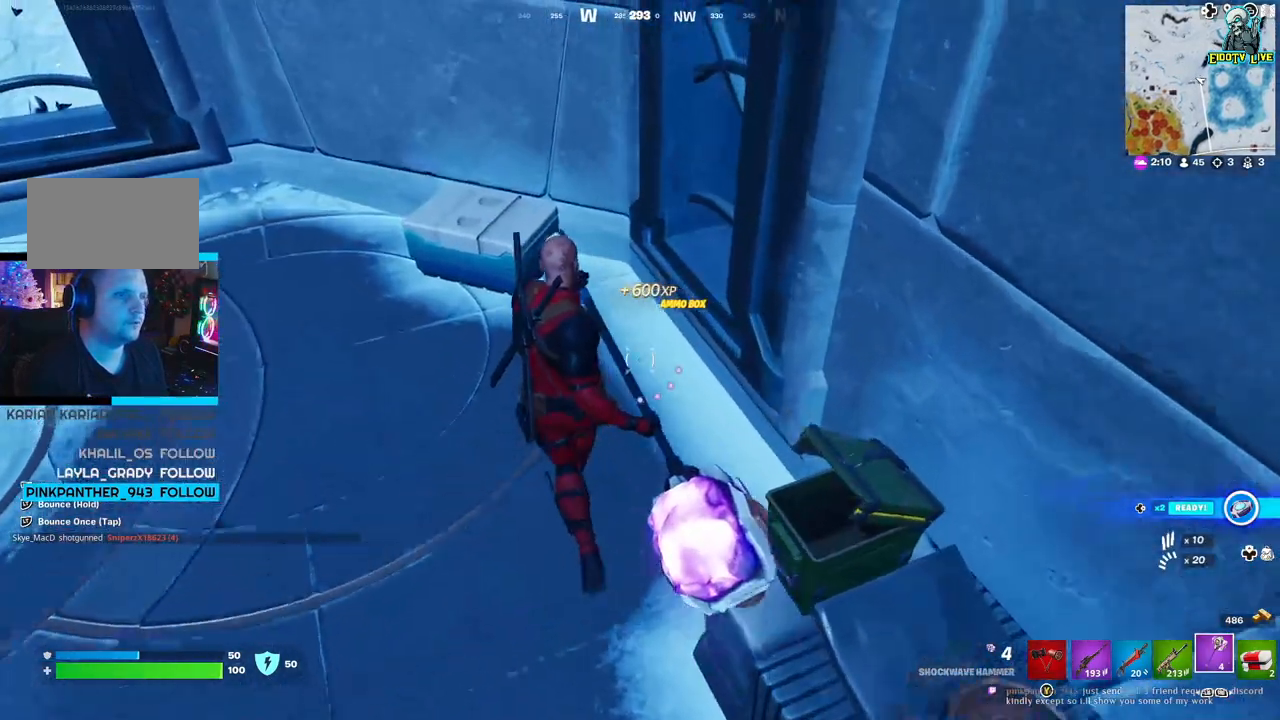
{"buttons": [], "left_stick": "center", "right_stick": "center", "events": [[67, "left_stick", "left"], [467, "left_stick", "center"]]}
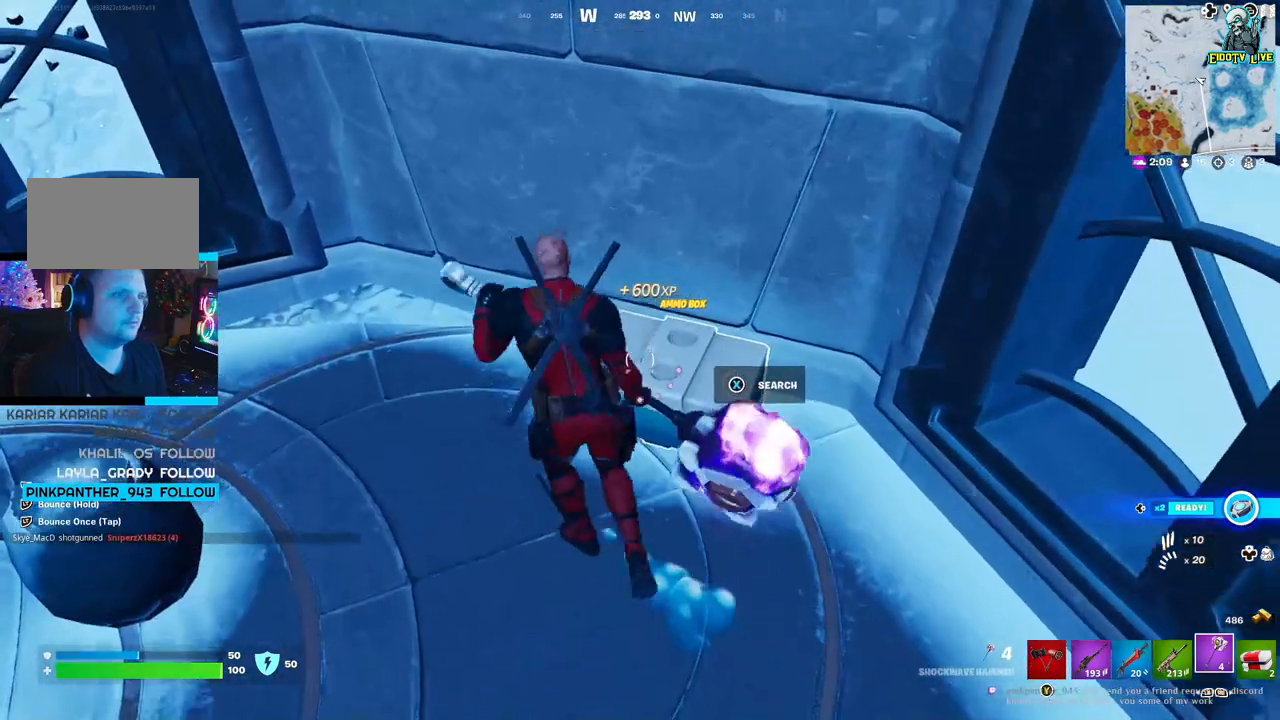
{"buttons": [], "left_stick": "center", "right_stick": "center", "events": [[17, "X", "down"], [167, "X", "up"]]}
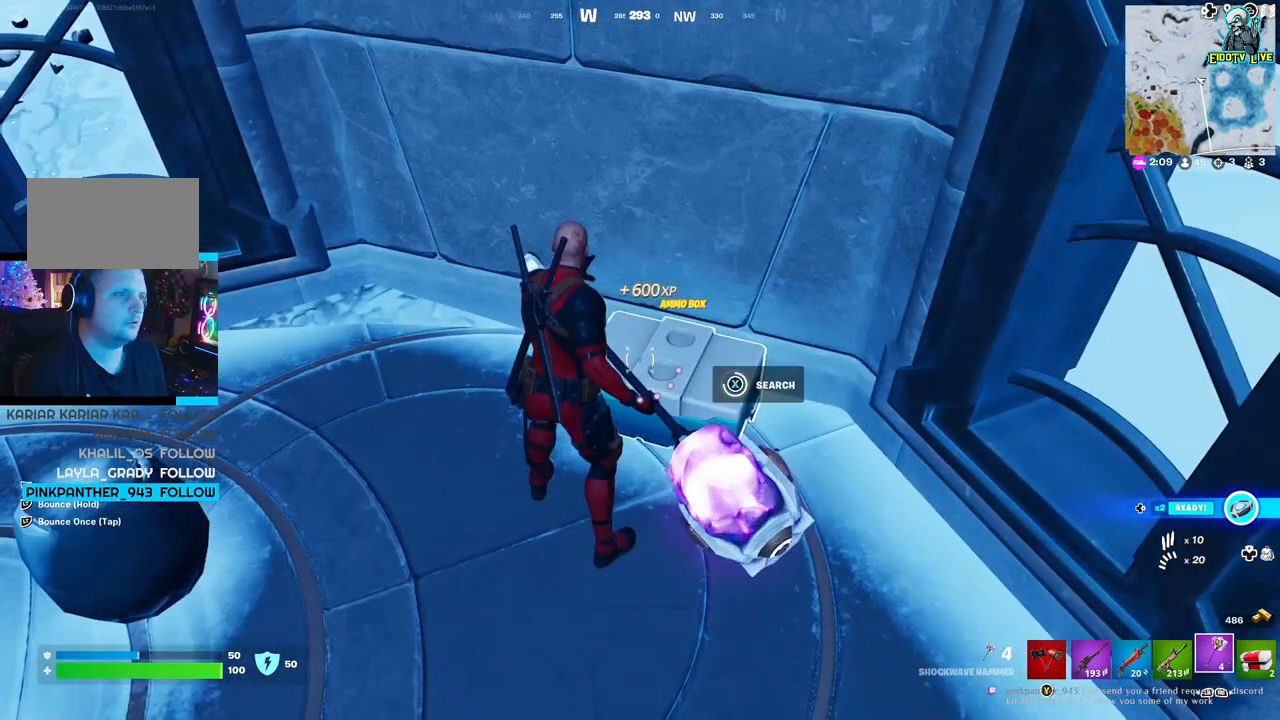
{"buttons": [], "left_stick": "center", "right_stick": "center", "events": []}
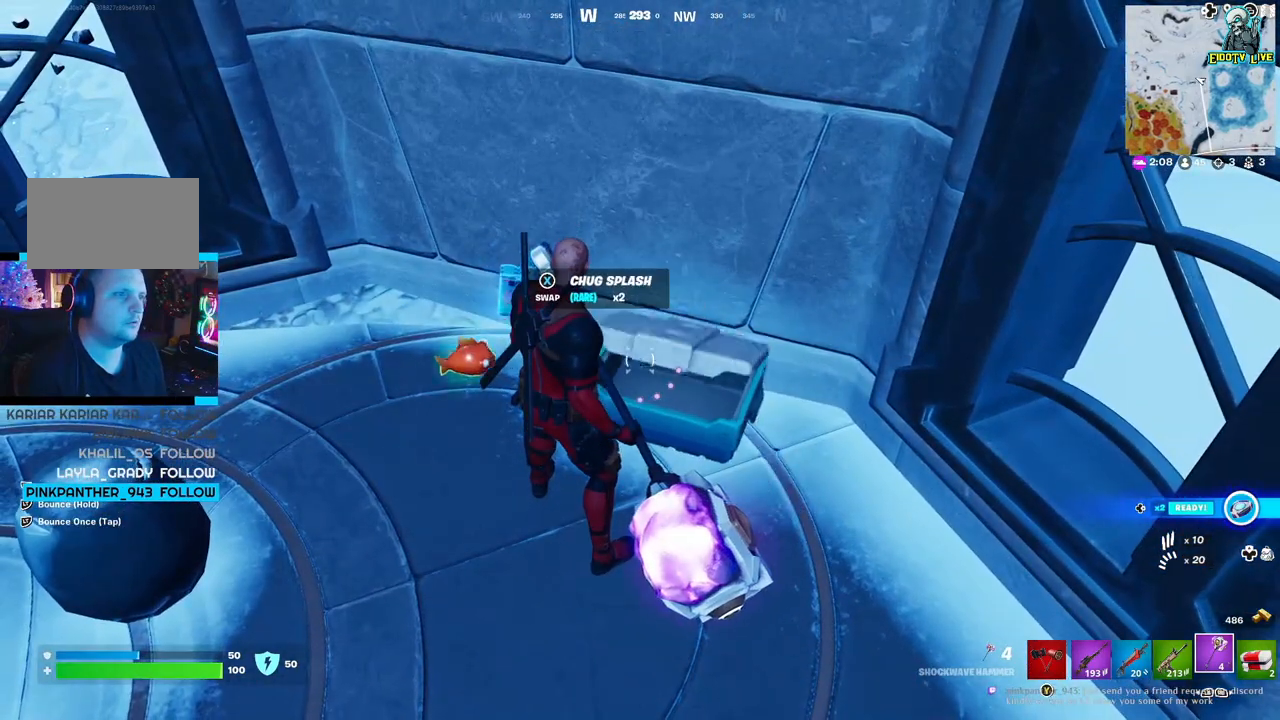
{"buttons": [], "left_stick": "left", "right_stick": "center", "events": [[250, "left_stick", "up-left"], [500, "left_stick", "left"]]}
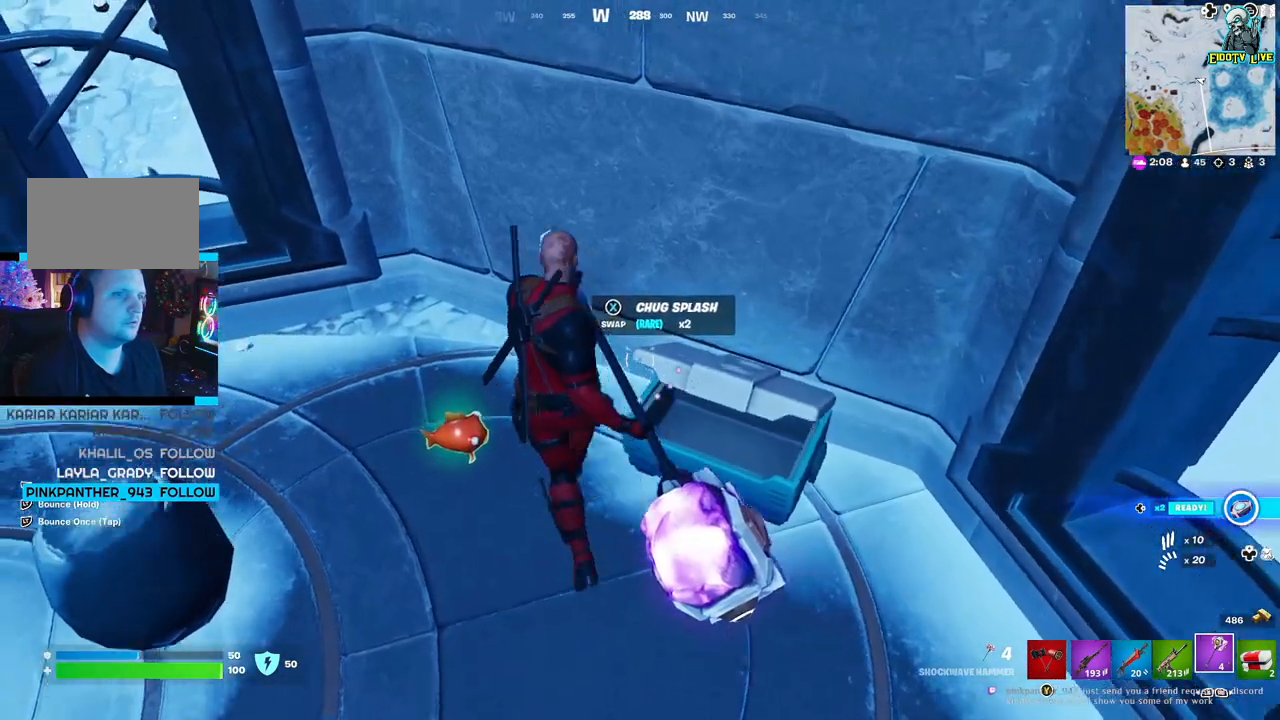
{"buttons": [], "left_stick": "left", "right_stick": "right", "events": [[283, "right_stick", "right"]]}
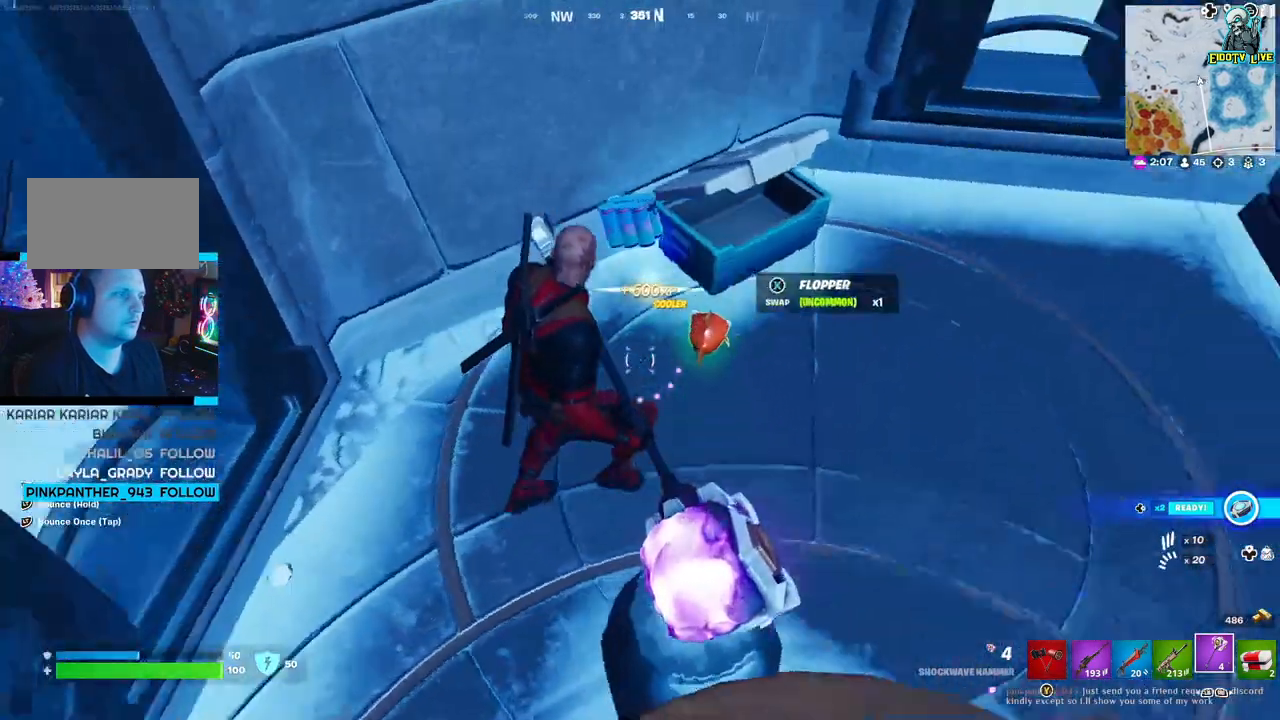
{"buttons": [], "left_stick": "up", "right_stick": "center", "events": [[50, "left_stick", "center"], [83, "right_stick", "center"], [267, "left_stick", "up-left"], [367, "left_stick", "up"]]}
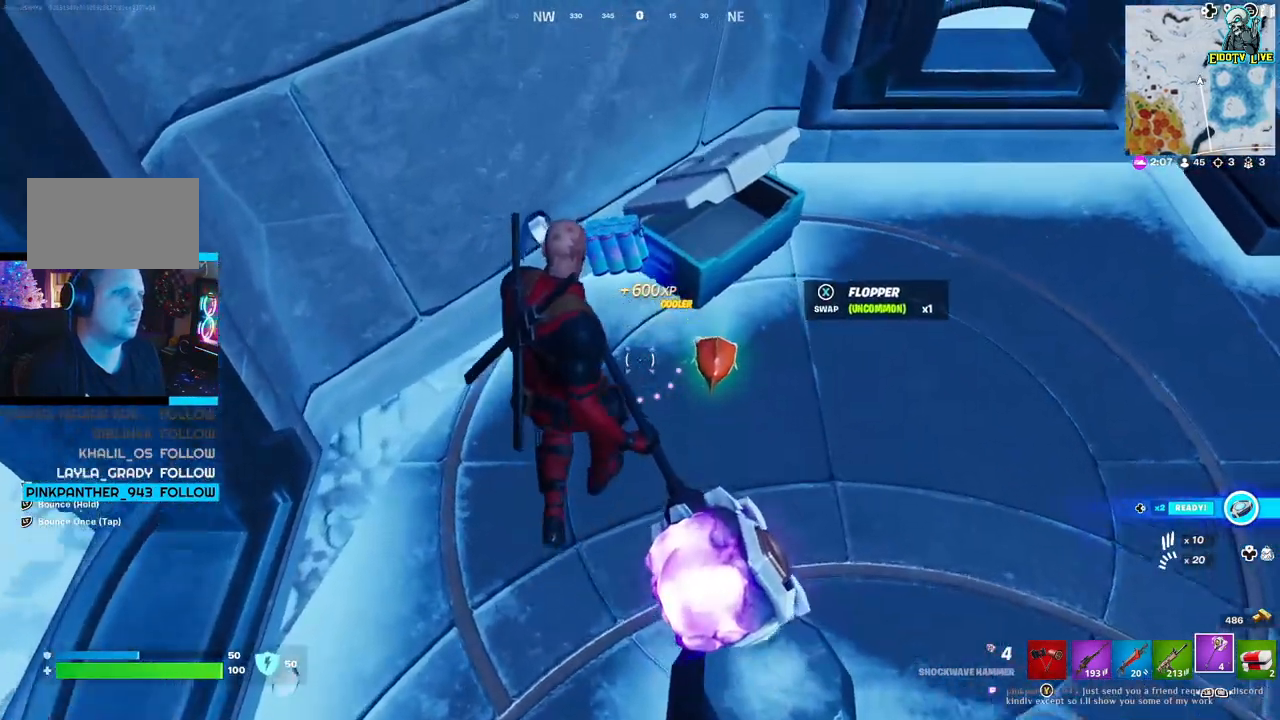
{"buttons": [], "left_stick": "center", "right_stick": "center", "events": [[67, "left_stick", "left"], [183, "X", "down"], [217, "left_stick", "center"], [300, "X", "up"]]}
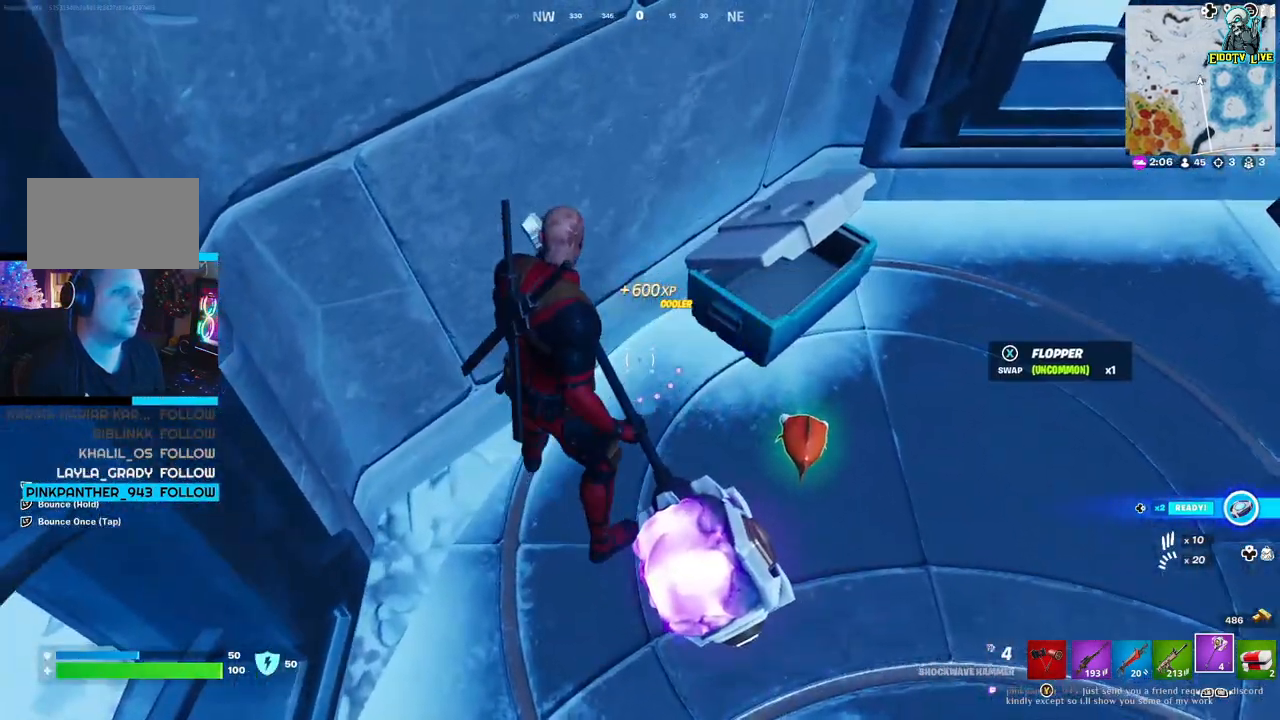
{"buttons": [], "left_stick": "center", "right_stick": "center", "events": [[50, "right_stick", "right"], [167, "left_stick", "right"], [333, "right_stick", "center"], [350, "left_stick", "center"]]}
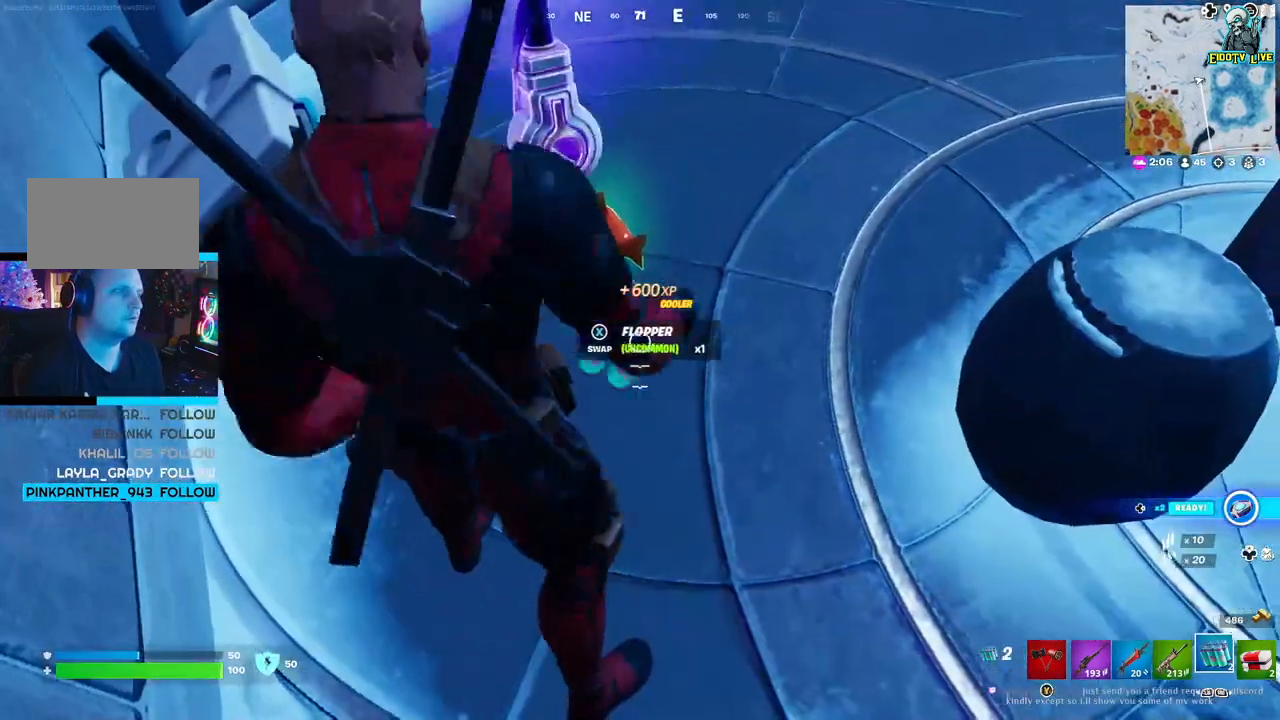
{"buttons": [], "left_stick": "center", "right_stick": "center", "events": [[100, "right_stick", "down"], [217, "R2", "down"], [217, "right_stick", "center"], [333, "R2", "up"], [400, "R2", "down"], [500, "R2", "up"]]}
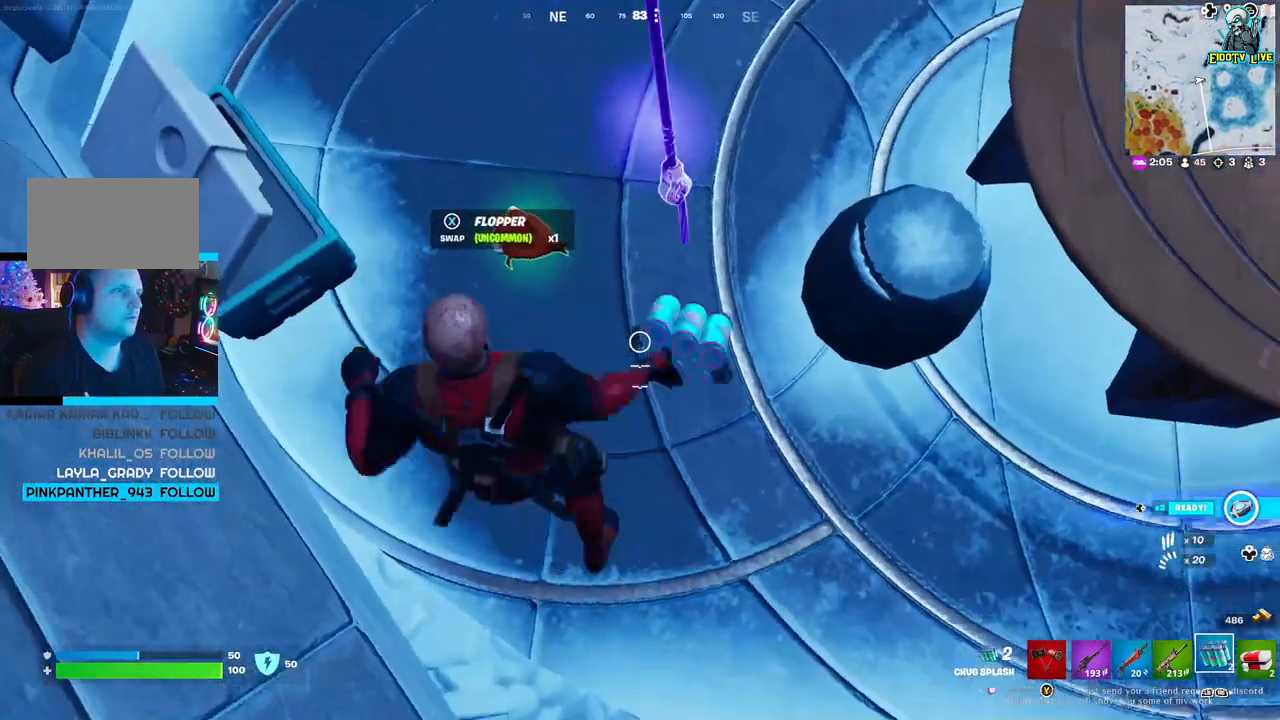
{"buttons": [], "left_stick": "center", "right_stick": "center", "events": [[83, "R2", "down"], [133, "R2", "up"], [283, "R2", "down"], [317, "R2", "up"], [417, "R2", "down"], [500, "R2", "up"]]}
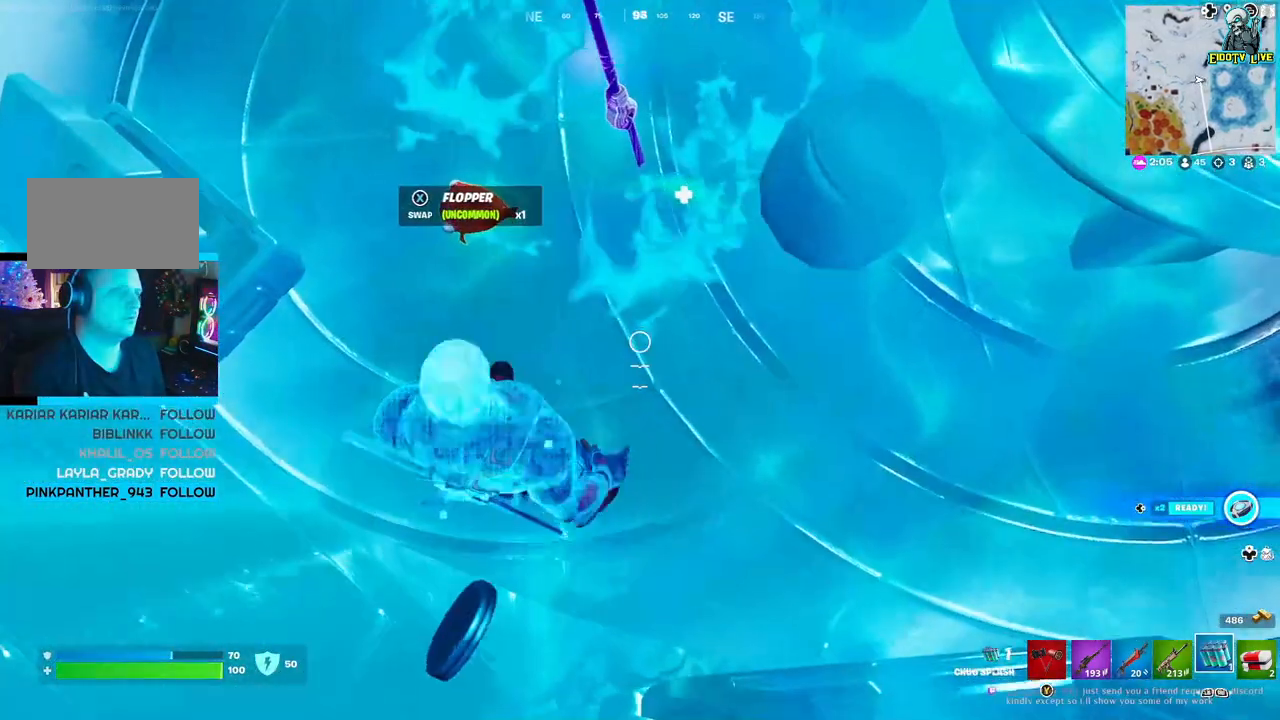
{"buttons": [], "left_stick": "center", "right_stick": "center", "events": [[100, "R2", "down"], [183, "R2", "up"], [250, "R2", "down"], [350, "R2", "up"], [400, "R2", "down"], [500, "R2", "up"]]}
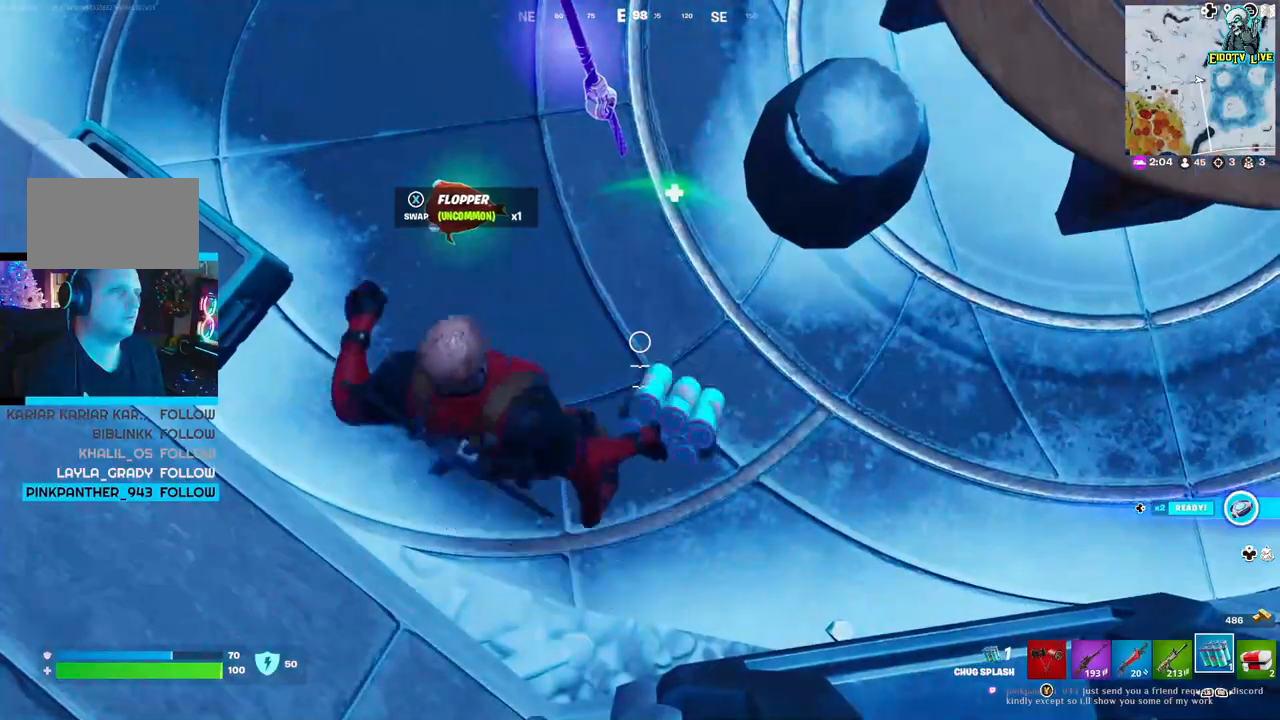
{"buttons": [], "left_stick": "up-right", "right_stick": "left", "events": [[133, "right_stick", "up"], [200, "left_stick", "right"], [350, "left_stick", "up-right"], [383, "right_stick", "center"], [500, "right_stick", "left"]]}
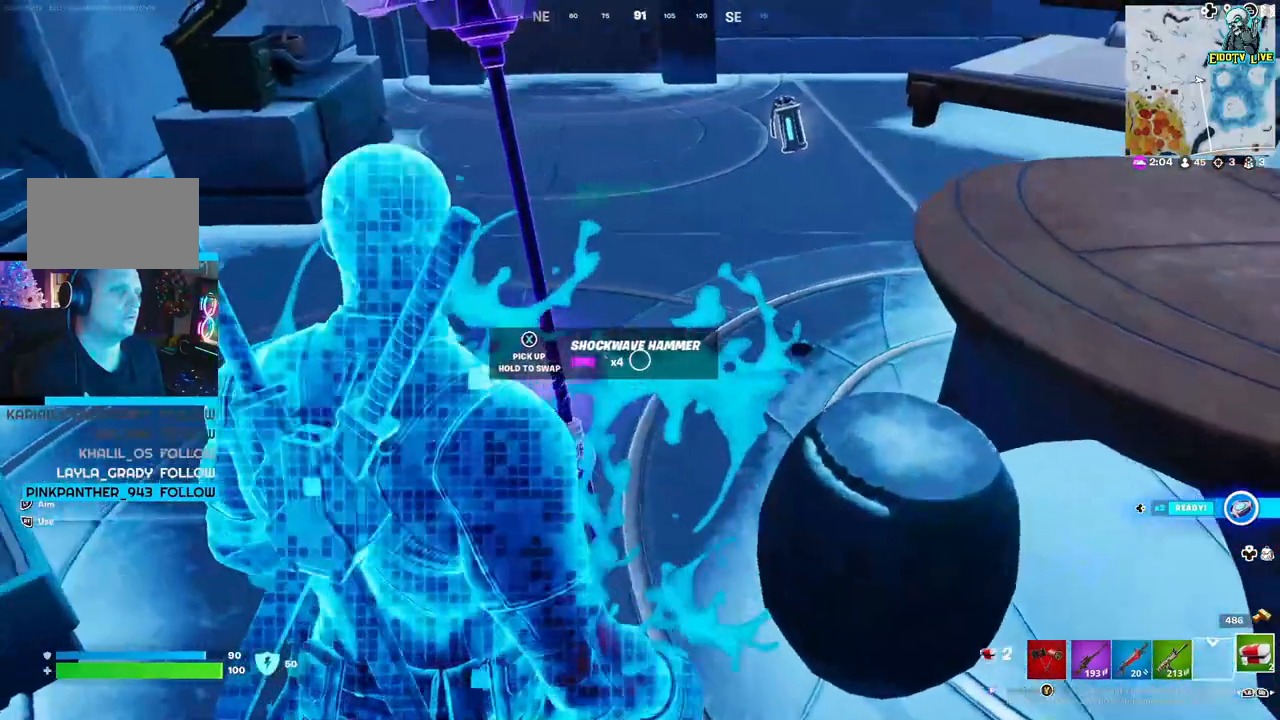
{"buttons": ["X"], "left_stick": "center", "right_stick": "center", "events": [[200, "right_stick", "center"], [233, "left_stick", "center"], [350, "left_stick", "right"], [450, "X", "down"], [450, "left_stick", "center"]]}
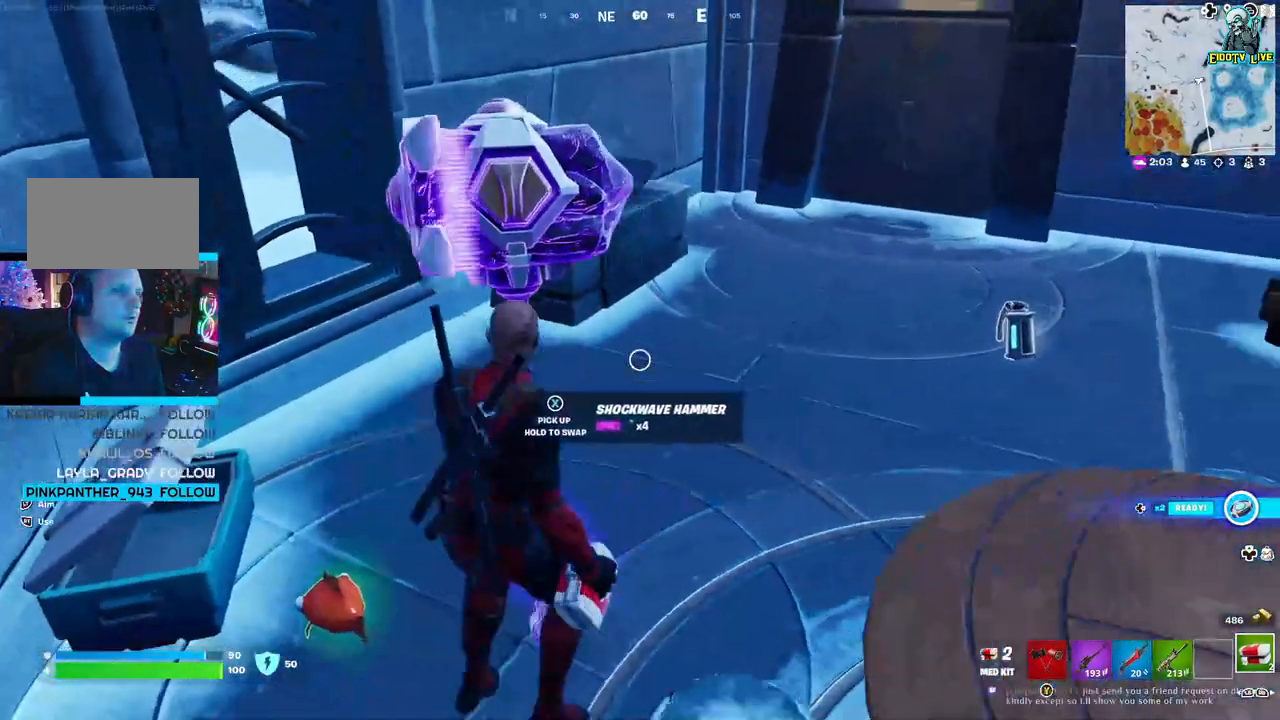
{"buttons": [], "left_stick": "center", "right_stick": "center", "events": [[33, "X", "up"]]}
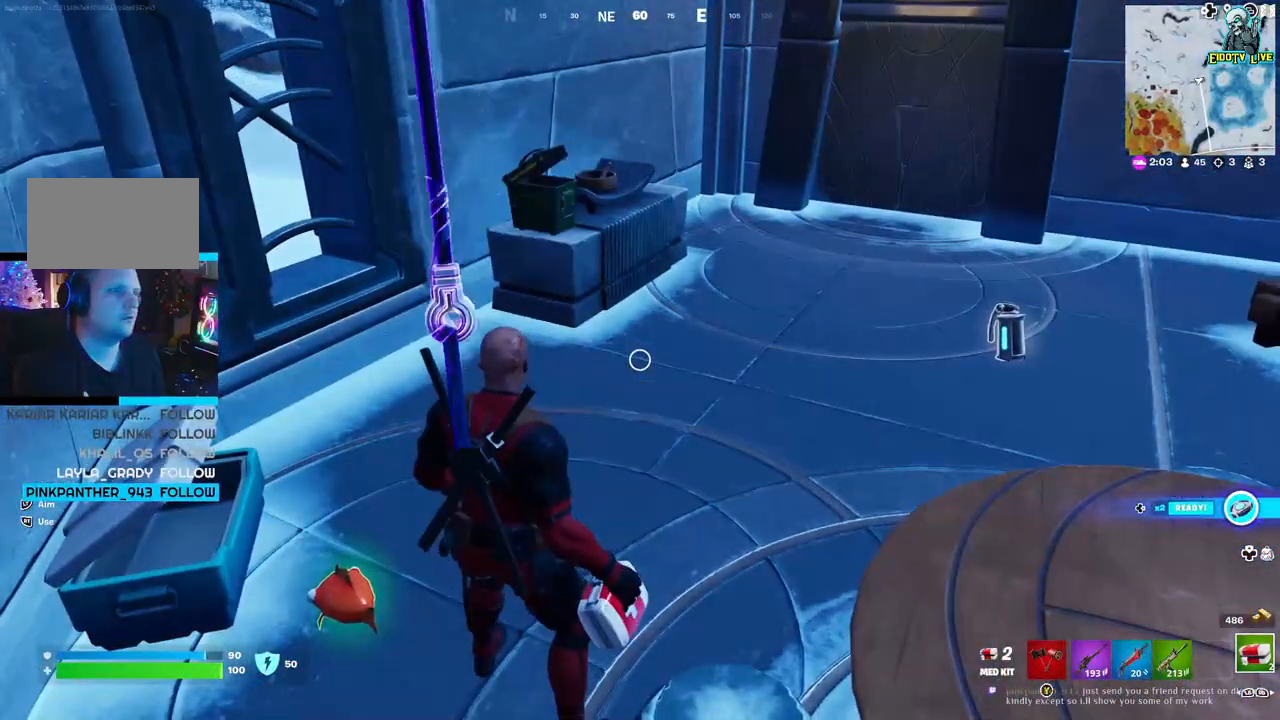
{"buttons": [], "left_stick": "up", "right_stick": "up-right", "events": [[50, "right_stick", "right"], [67, "left_stick", "up-right"], [133, "right_stick", "up-right"], [167, "left_stick", "up"]]}
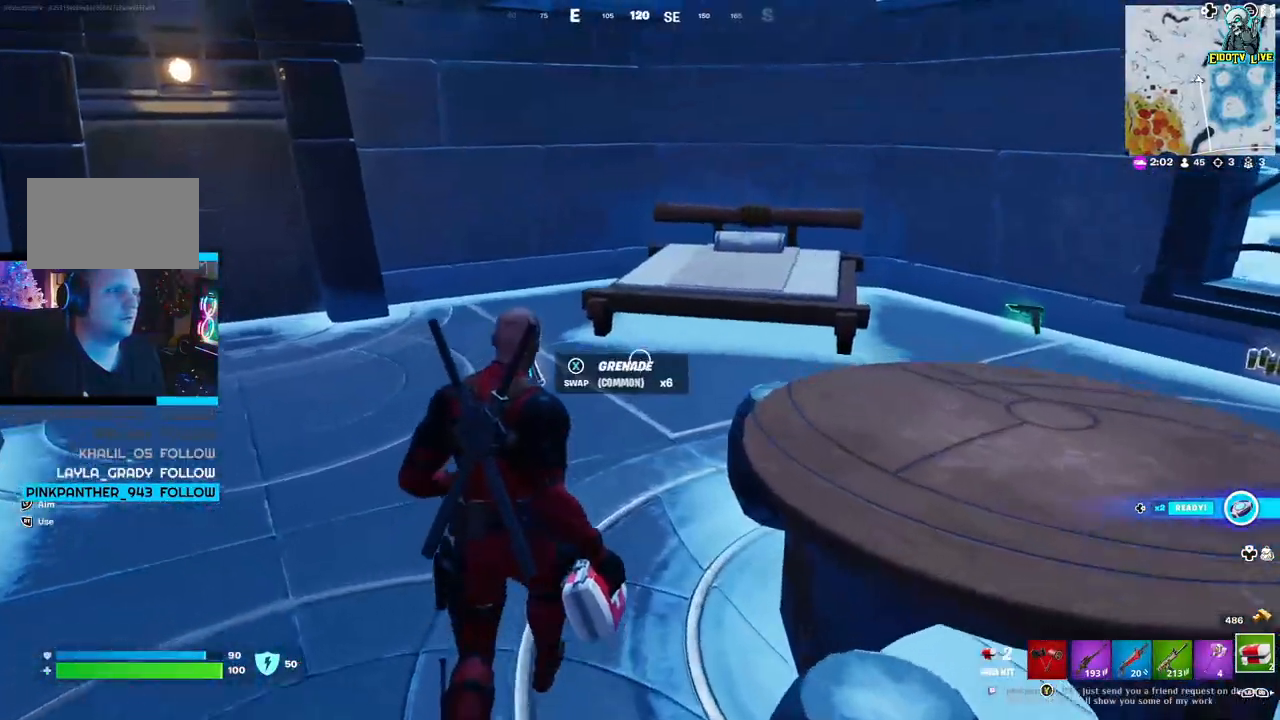
{"buttons": [], "left_stick": "up", "right_stick": "right", "events": [[100, "right_stick", "right"]]}
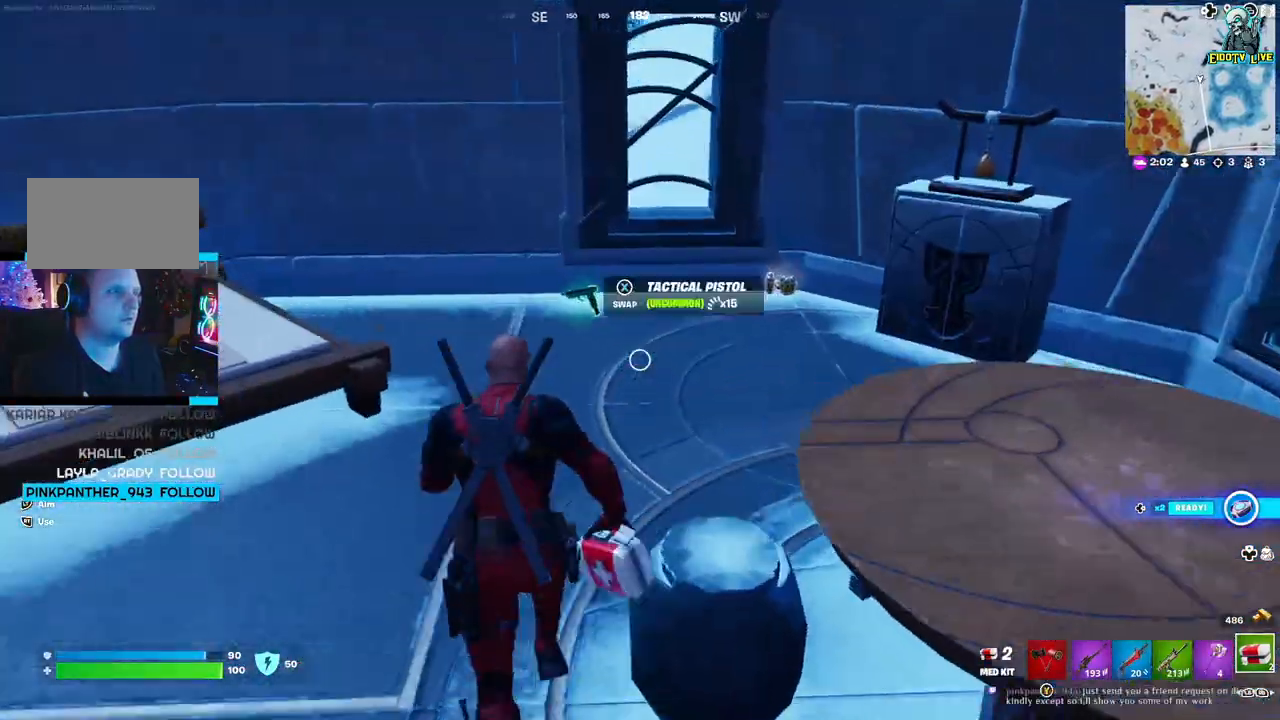
{"buttons": [], "left_stick": "up-right", "right_stick": "right", "events": [[300, "left_stick", "up-right"]]}
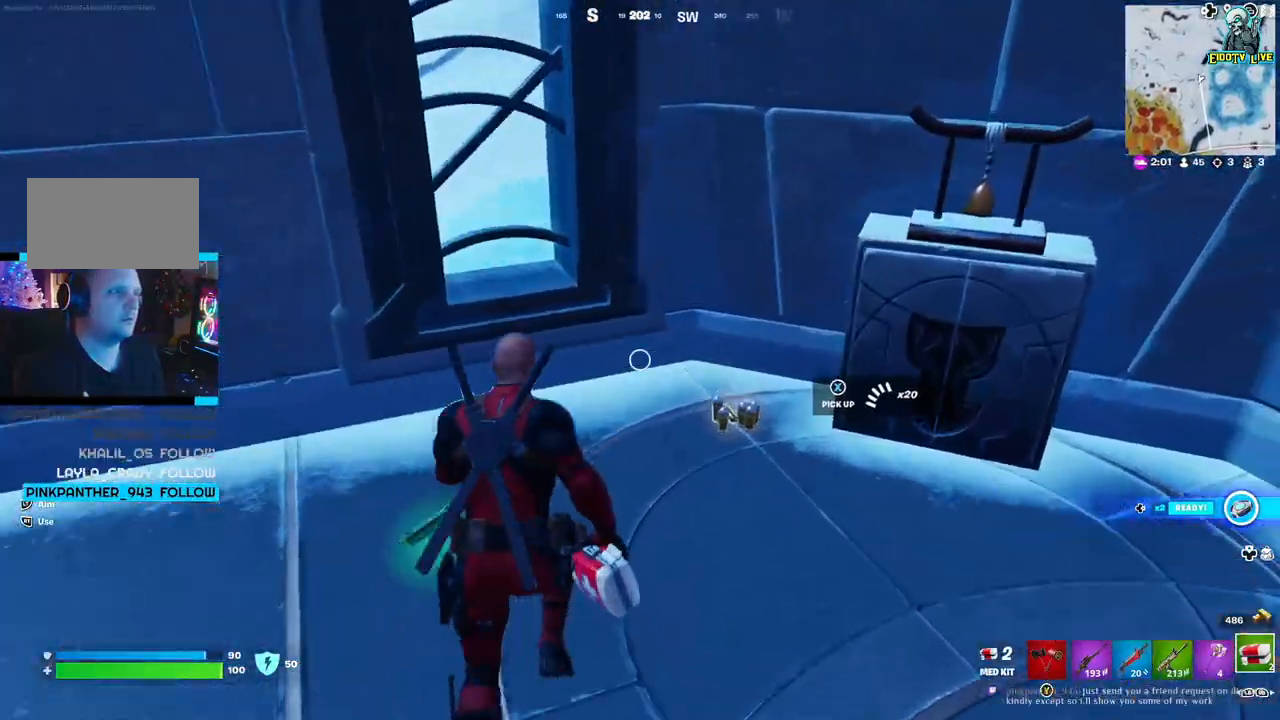
{"buttons": [], "left_stick": "down-right", "right_stick": "center", "events": [[133, "right_stick", "center"], [317, "left_stick", "right"], [467, "left_stick", "down-right"]]}
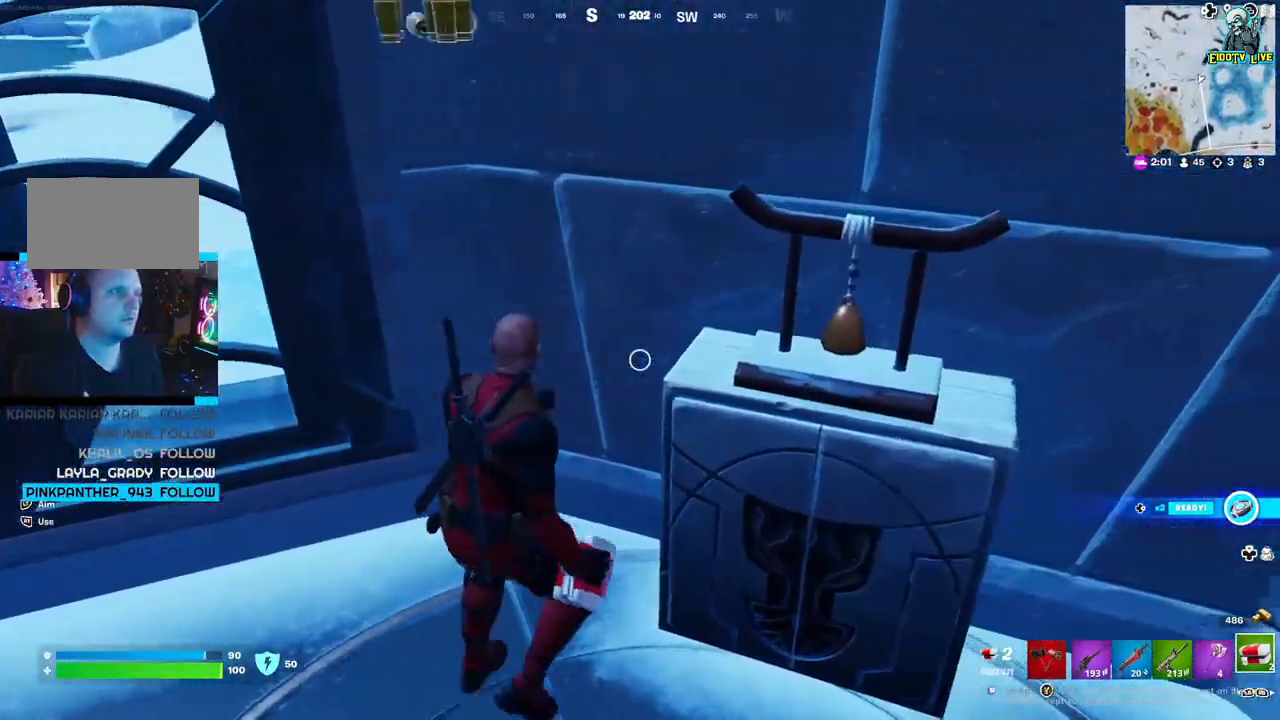
{"buttons": [], "left_stick": "down", "right_stick": "center", "events": [[267, "right_stick", "left"], [300, "left_stick", "down"], [433, "right_stick", "center"]]}
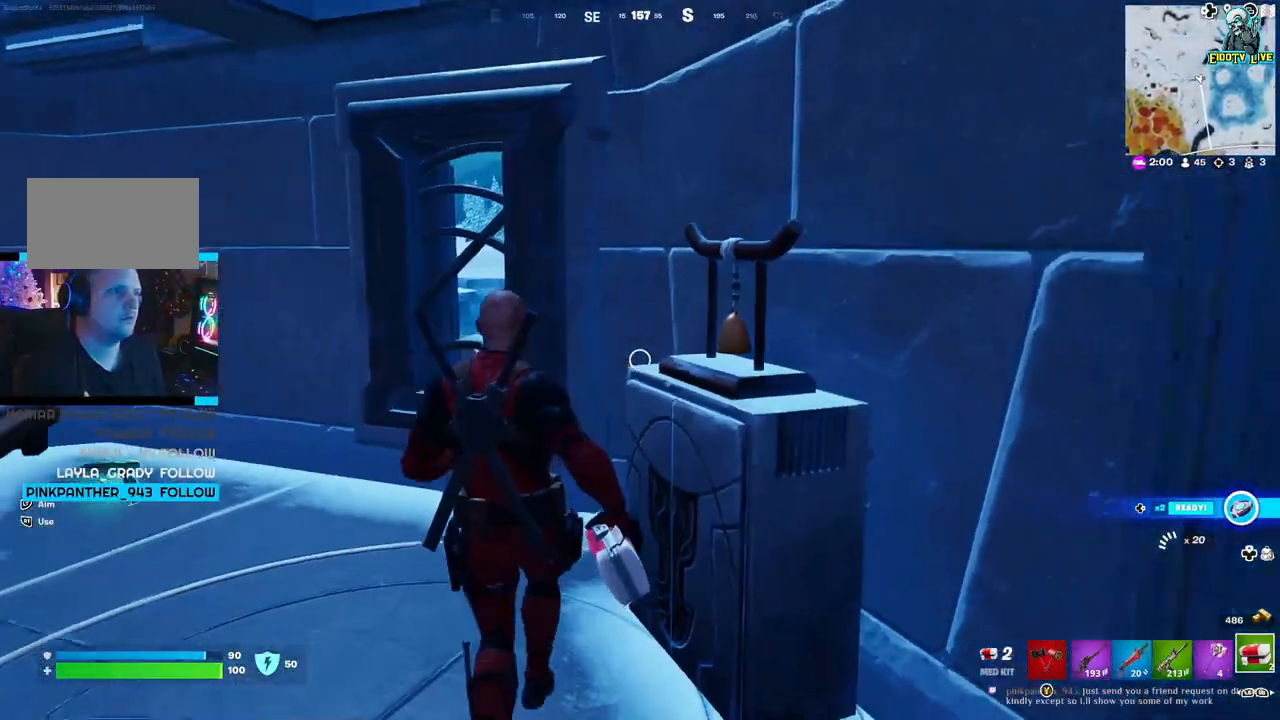
{"buttons": [], "left_stick": "up", "right_stick": "center", "events": [[17, "left_stick", "down-left"], [50, "right_stick", "left"], [233, "left_stick", "up"], [367, "right_stick", "center"]]}